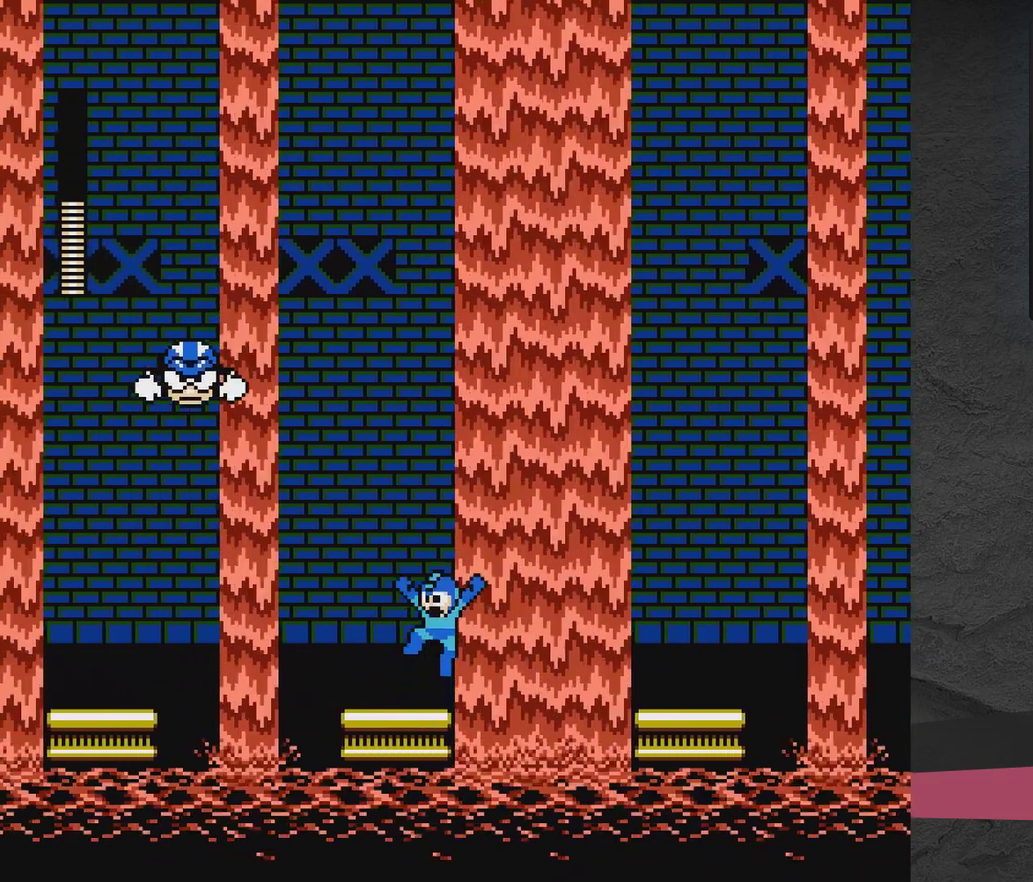
Gameplay with a controller (Xbox layout); each line is a JSON object with the inputs held at the frame after it (dt_ms = milliseconds from this image to that frame). "events" lists button and stick changes between this image and that frame as [ms after this image, input, new state], when the widget could be followed in between. Not read: L3 R3 left_stick right_stick.
{"dt_ms": 400, "buttons": ["X"], "events": [[150, "X", "down"], [367, "A", "up"]]}
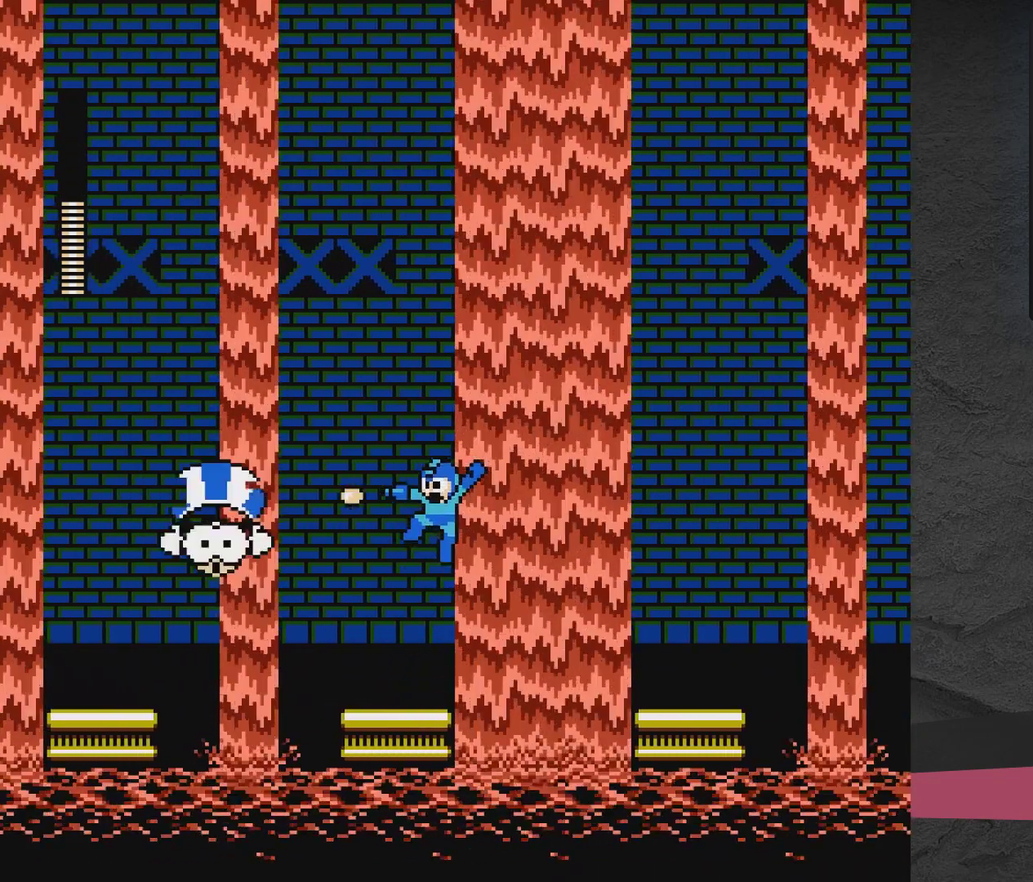
{"dt_ms": 300, "buttons": ["A"], "events": [[50, "X", "up"], [100, "X", "down"], [200, "X", "up"], [300, "A", "down"]]}
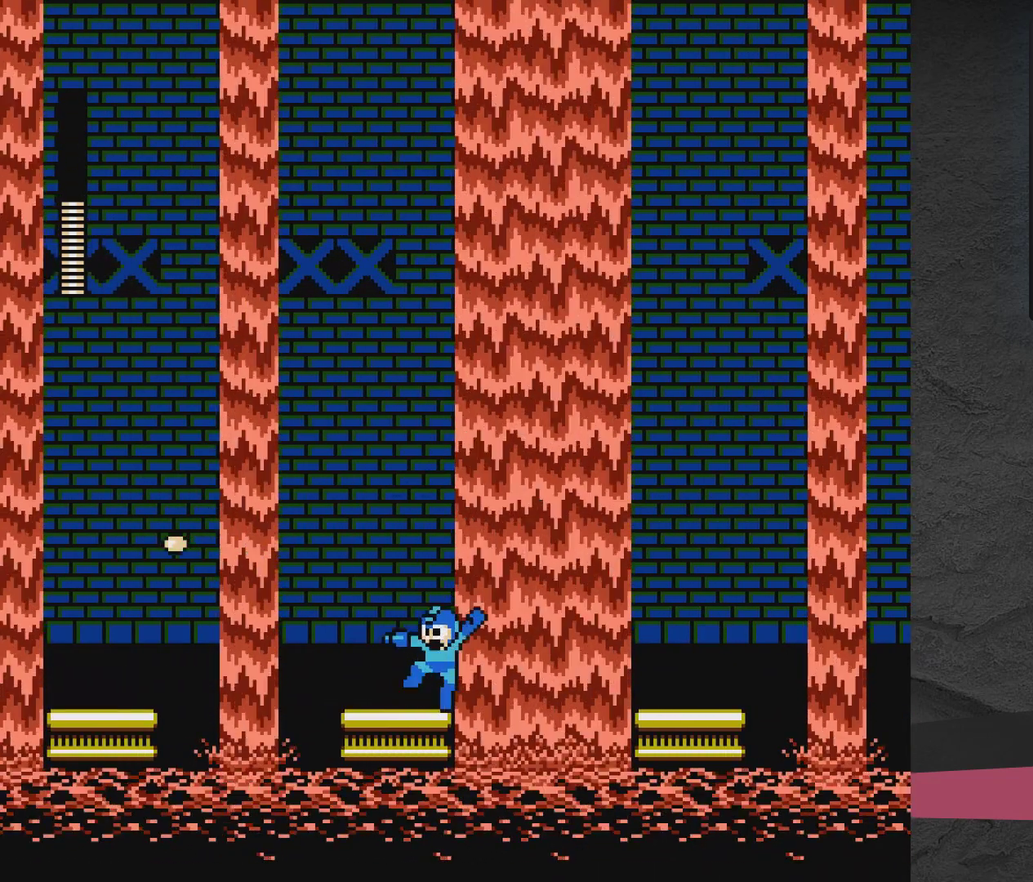
{"dt_ms": 600, "buttons": ["A", "DPAD_LEFT"], "events": [[50, "DPAD_LEFT", "down"], [167, "A", "up"], [417, "DPAD_LEFT", "up"], [467, "DPAD_LEFT", "down"], [517, "A", "down"]]}
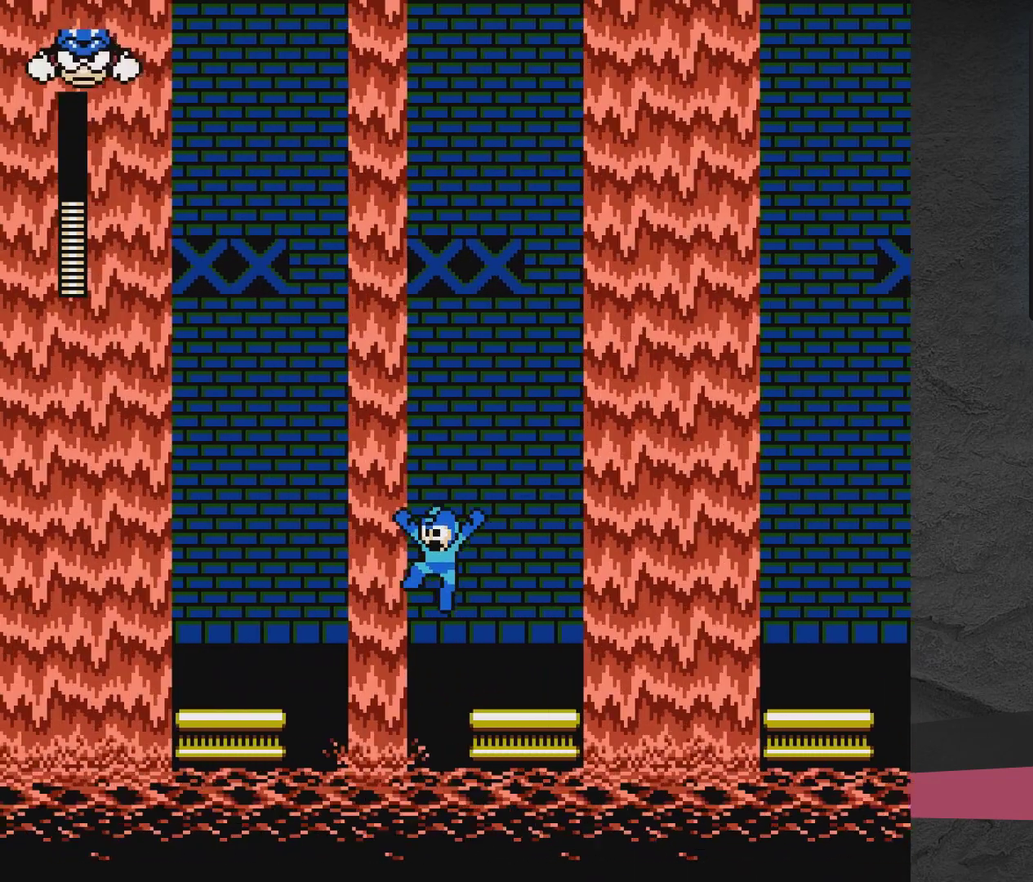
{"dt_ms": 600, "buttons": ["A"], "events": [[600, "DPAD_LEFT", "up"]]}
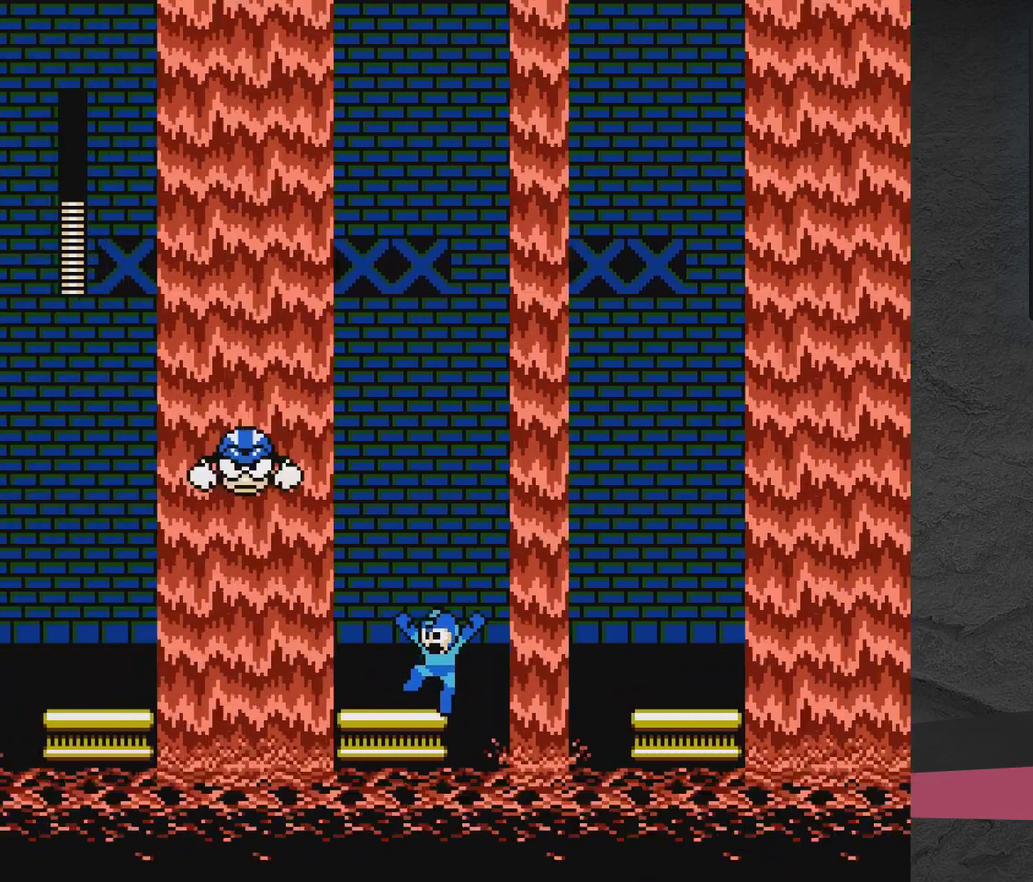
{"dt_ms": 500, "buttons": ["X"], "events": [[167, "X", "down"], [267, "A", "up"], [267, "X", "up"], [417, "X", "down"]]}
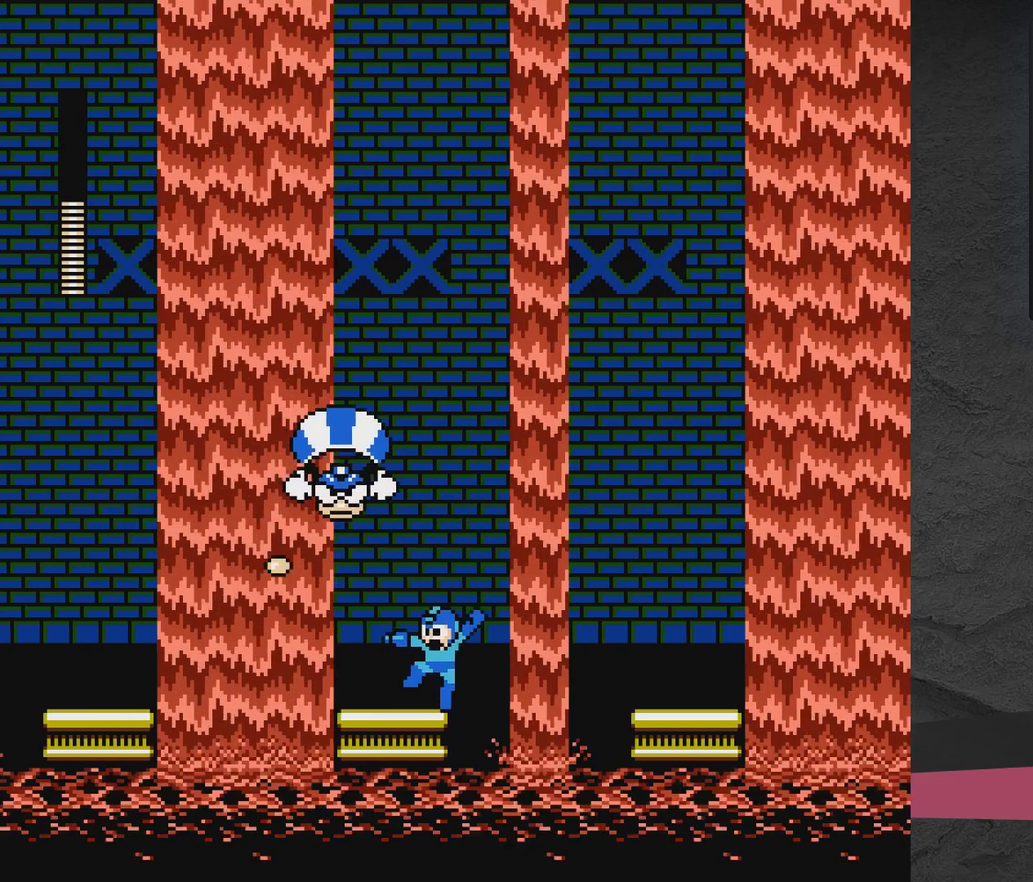
{"dt_ms": 500, "buttons": ["A", "X"], "events": [[17, "X", "up"], [317, "A", "down"], [500, "X", "down"]]}
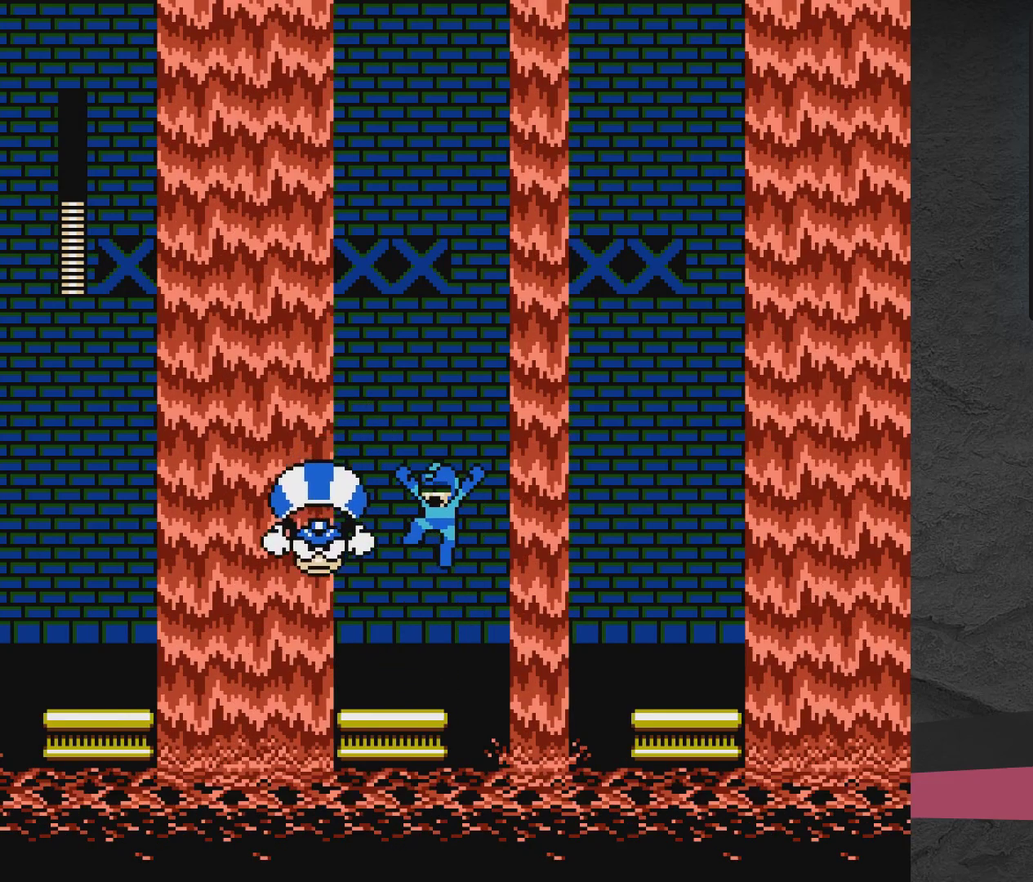
{"dt_ms": 400, "buttons": [], "events": [[117, "A", "up"], [117, "X", "up"], [167, "A", "down"], [167, "X", "down"], [367, "A", "up"], [367, "X", "up"]]}
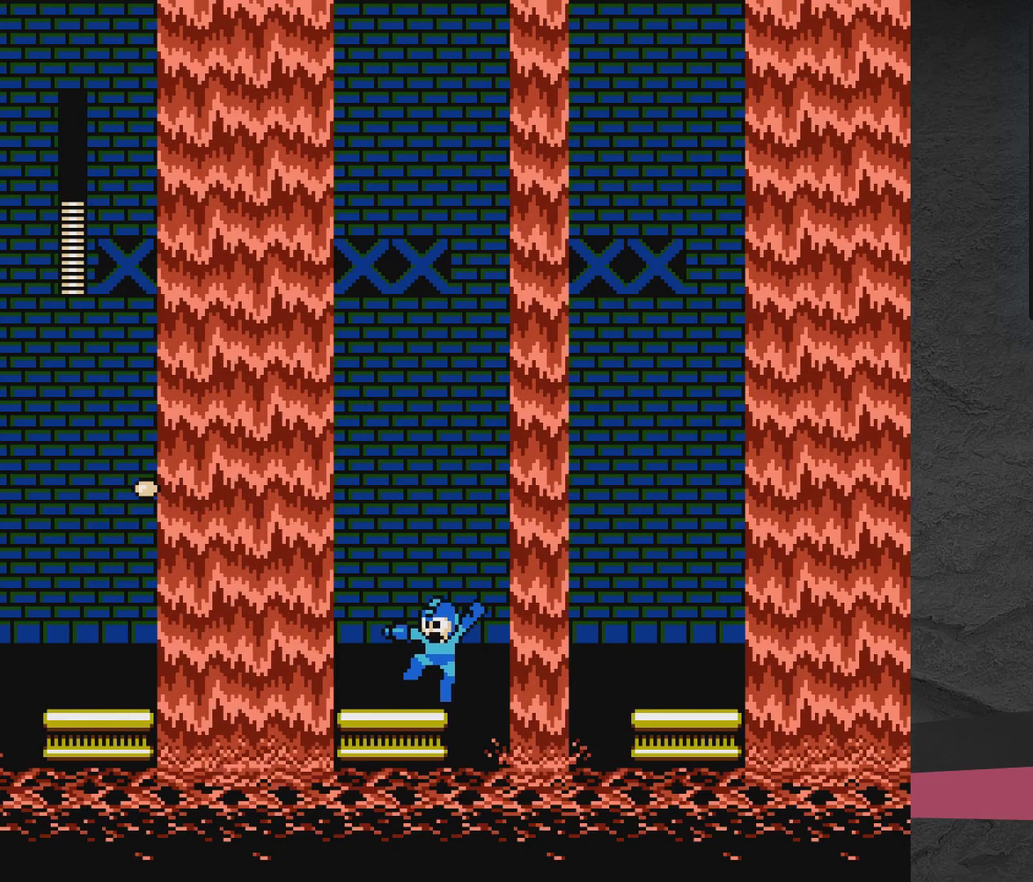
{"dt_ms": 700, "buttons": ["DPAD_LEFT"], "events": [[200, "A", "down"], [200, "DPAD_LEFT", "down"], [483, "A", "up"], [533, "DPAD_LEFT", "up"], [700, "DPAD_LEFT", "down"]]}
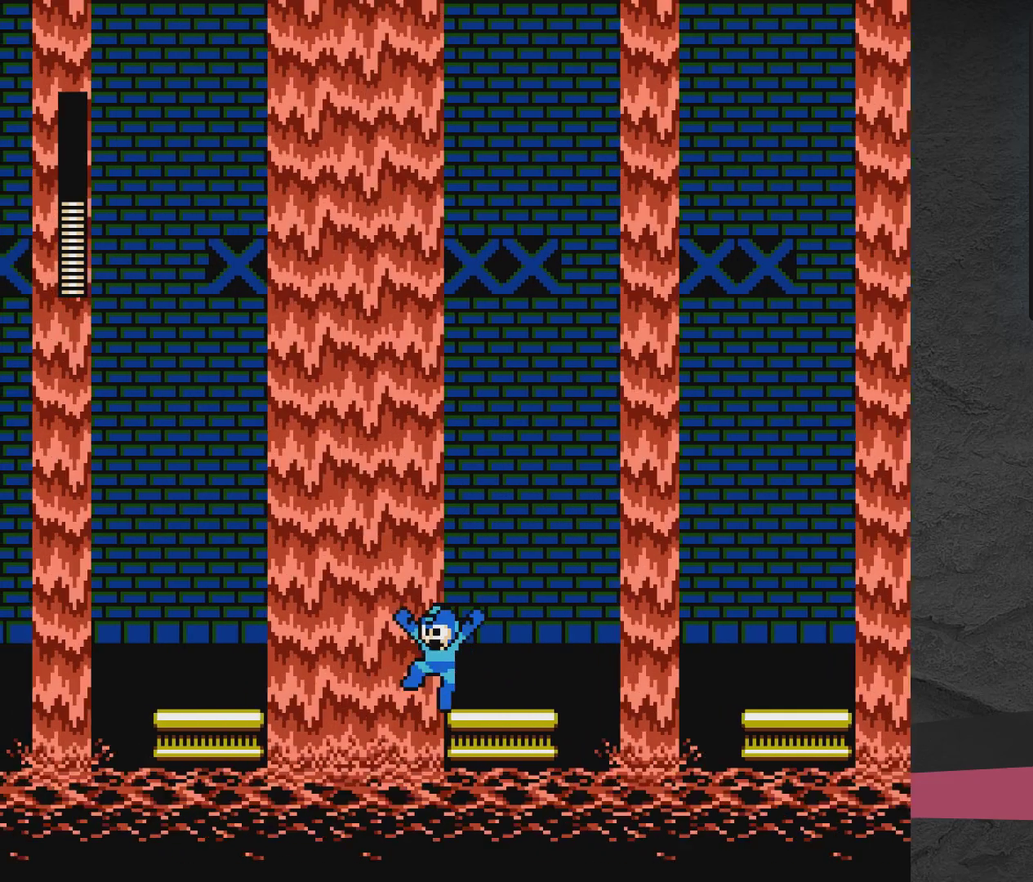
{"dt_ms": 400, "buttons": ["A", "DPAD_LEFT"], "events": [[50, "A", "down"]]}
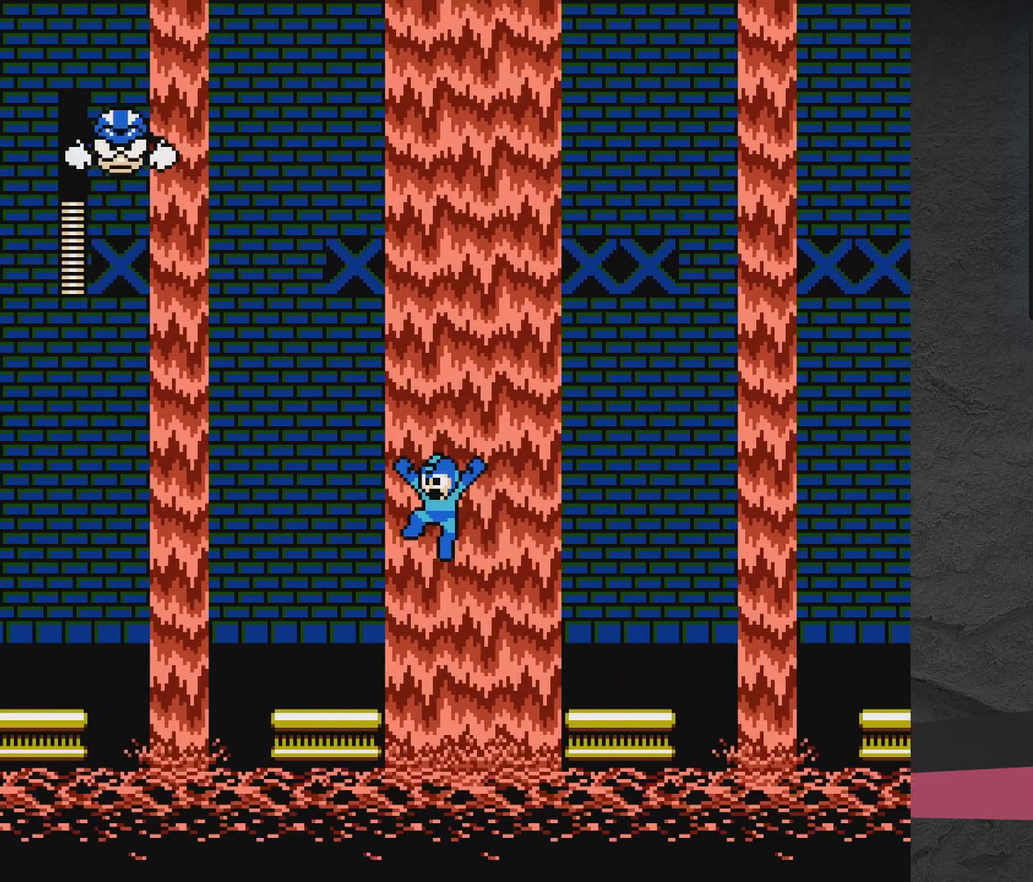
{"dt_ms": 400, "buttons": ["A"], "events": [[233, "A", "up"], [300, "DPAD_LEFT", "up"], [350, "A", "down"]]}
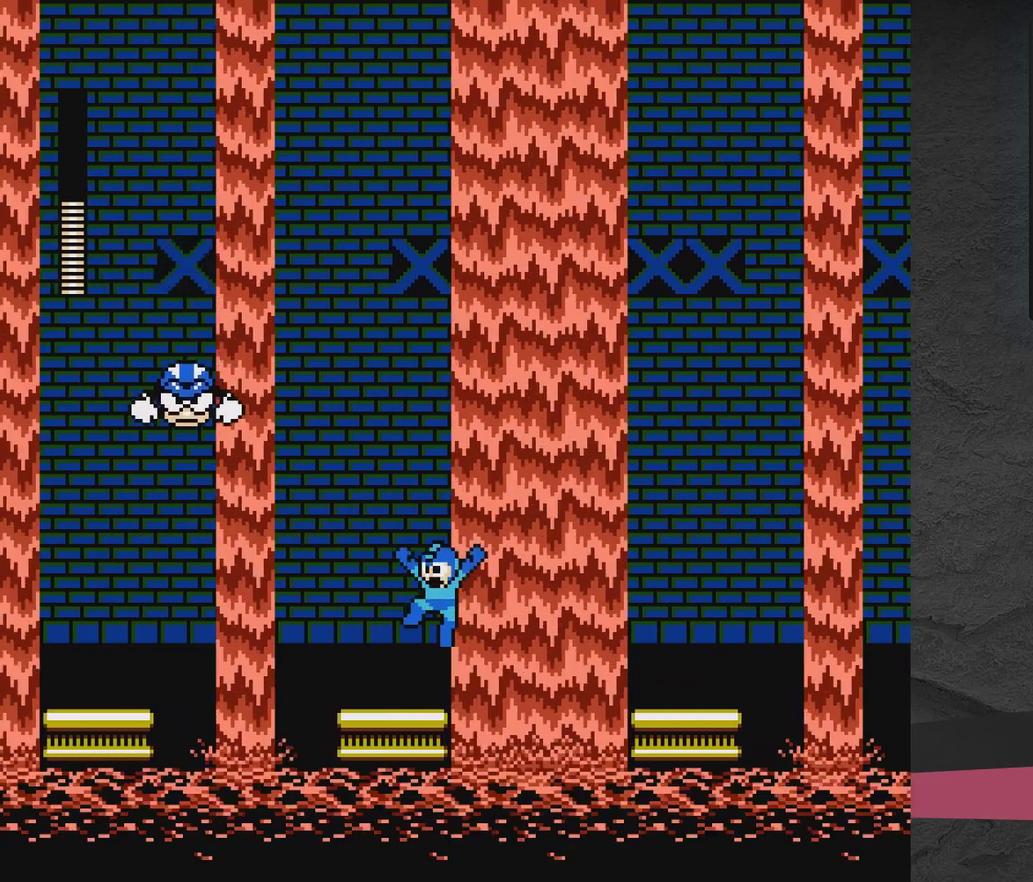
{"dt_ms": 500, "buttons": [], "events": [[150, "X", "down"], [300, "A", "up"], [300, "X", "up"], [383, "X", "down"], [500, "X", "up"]]}
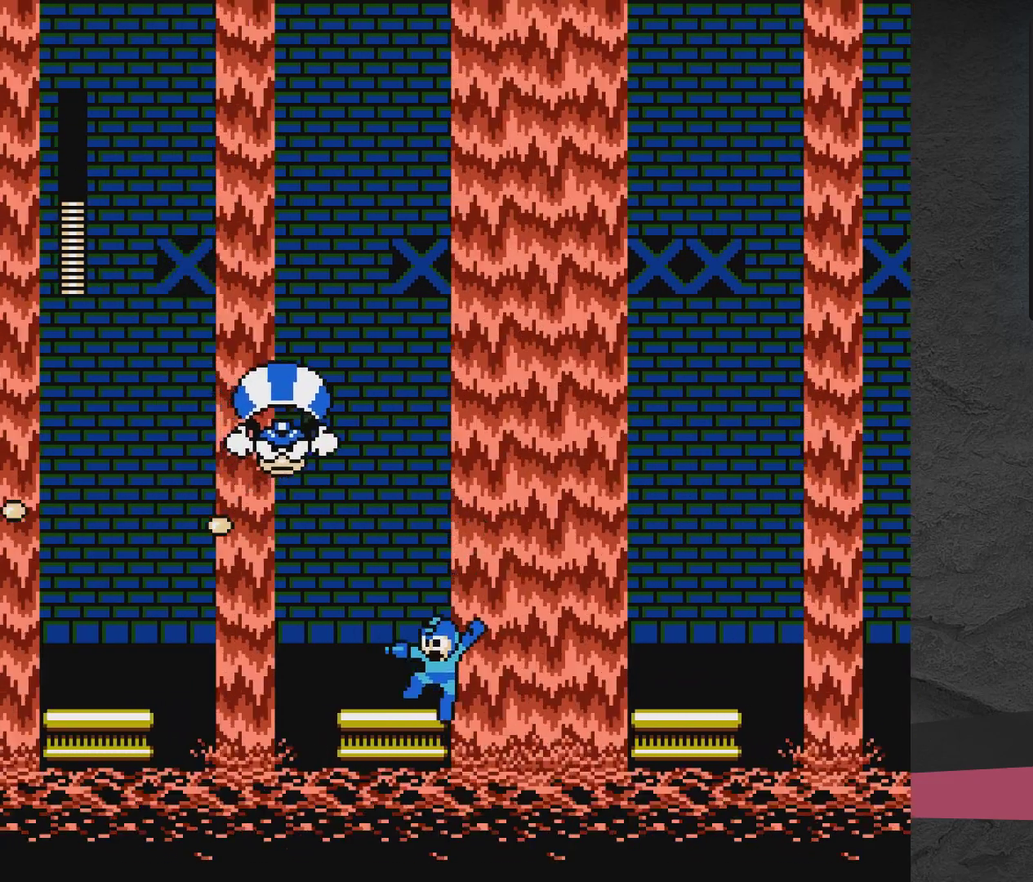
{"dt_ms": 600, "buttons": ["A", "X"], "events": [[200, "A", "down"], [400, "X", "down"]]}
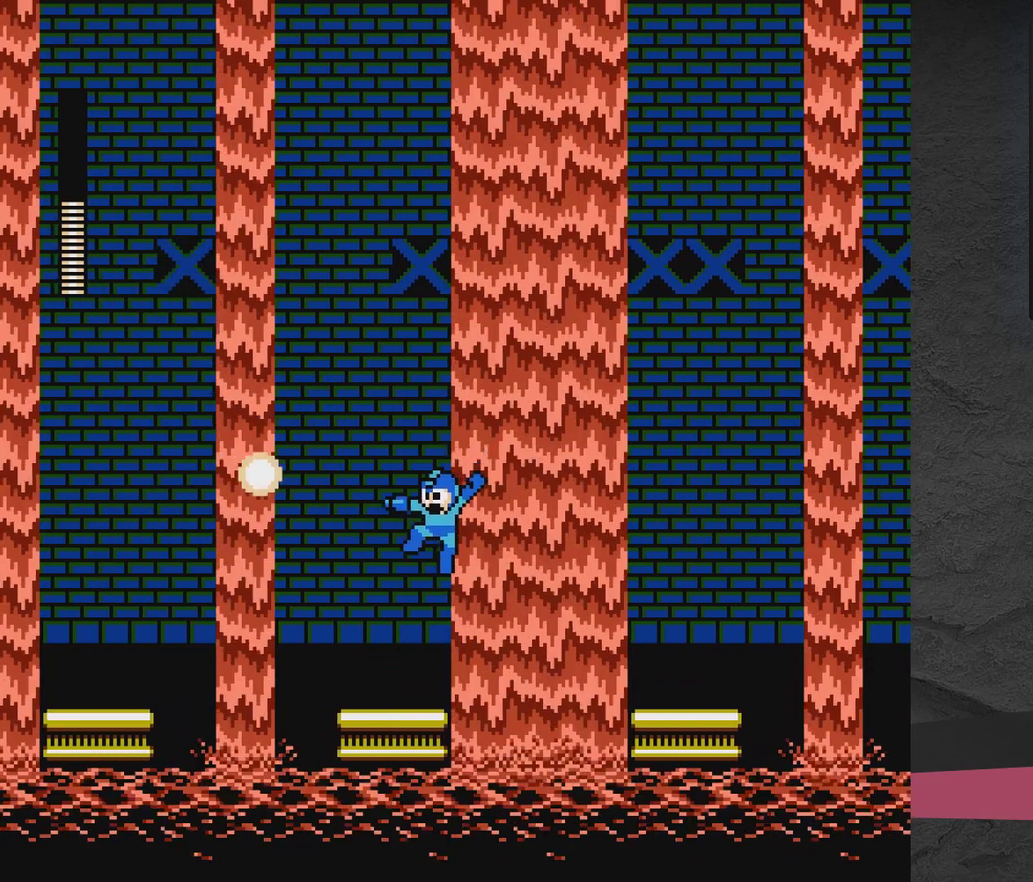
{"dt_ms": 300, "buttons": ["A", "DPAD_LEFT"], "events": [[83, "A", "up"], [83, "X", "up"], [250, "DPAD_LEFT", "down"], [283, "A", "down"]]}
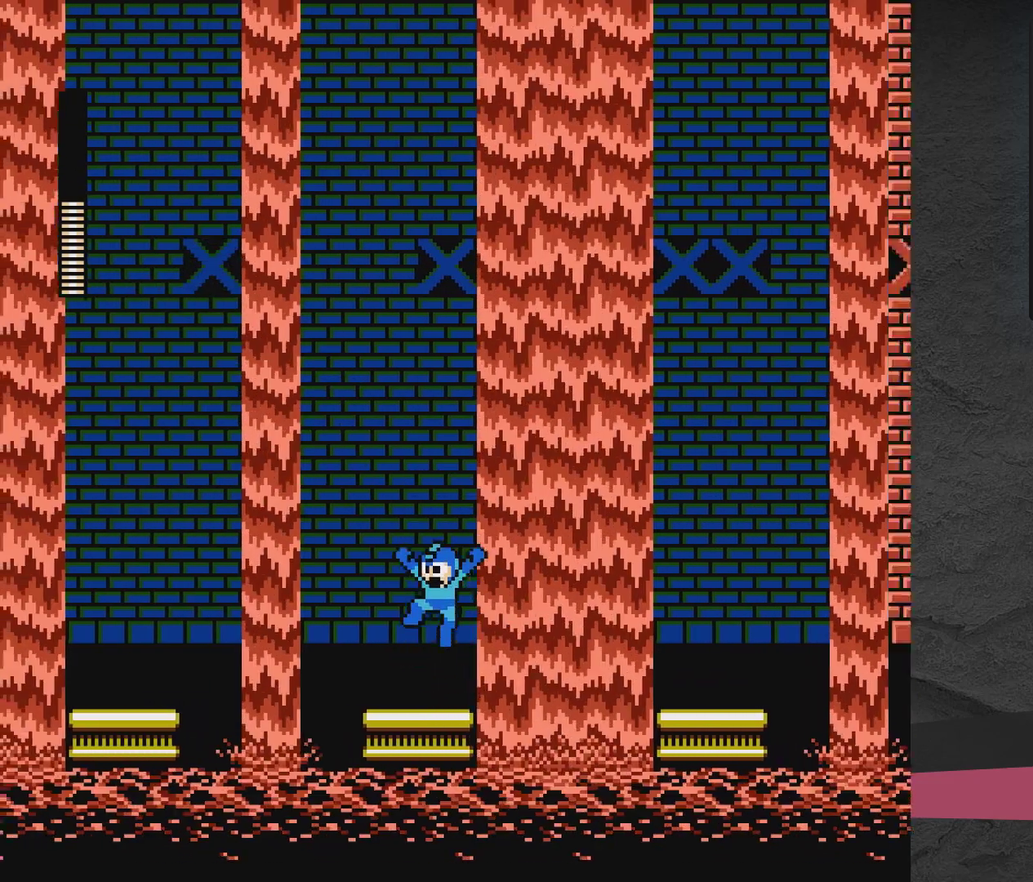
{"dt_ms": 800, "buttons": [], "events": [[250, "A", "up"], [300, "DPAD_LEFT", "up"], [517, "A", "down"], [750, "X", "down"], [800, "A", "up"], [800, "X", "up"]]}
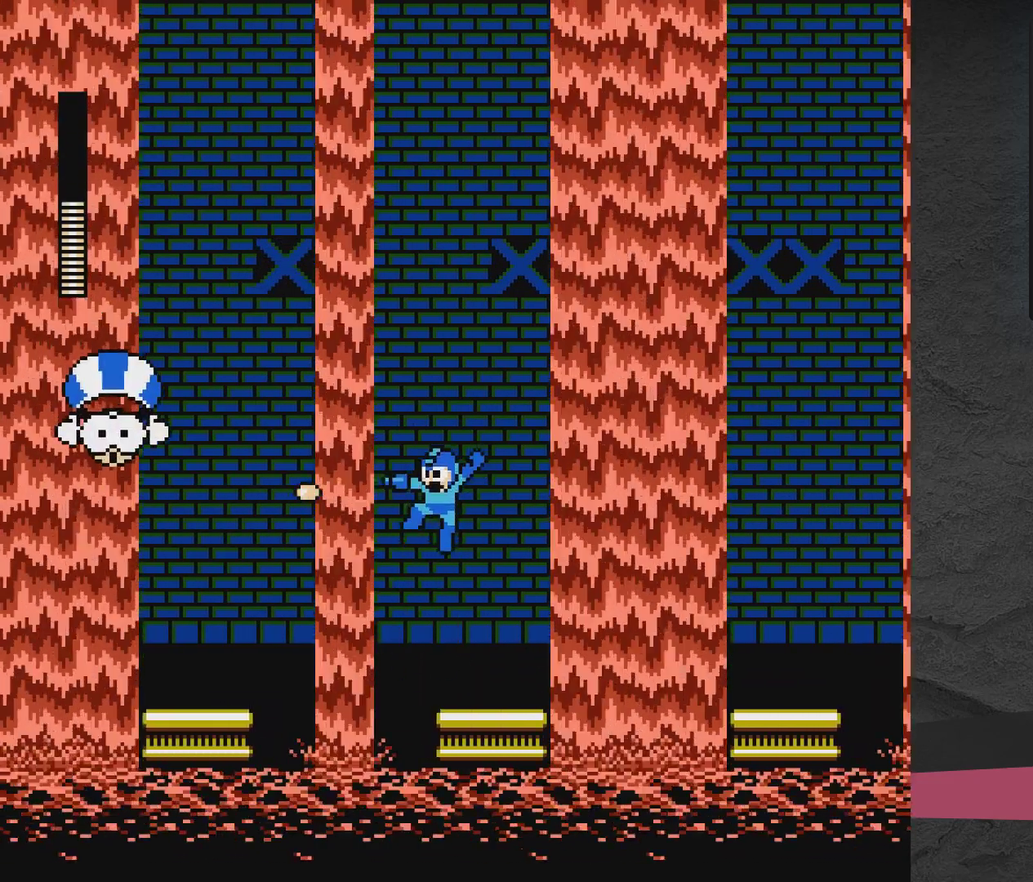
{"dt_ms": 500, "buttons": ["A"], "events": [[50, "A", "down"], [50, "X", "down"], [100, "X", "up"], [150, "A", "up"], [200, "X", "down"], [250, "X", "up"], [450, "A", "down"]]}
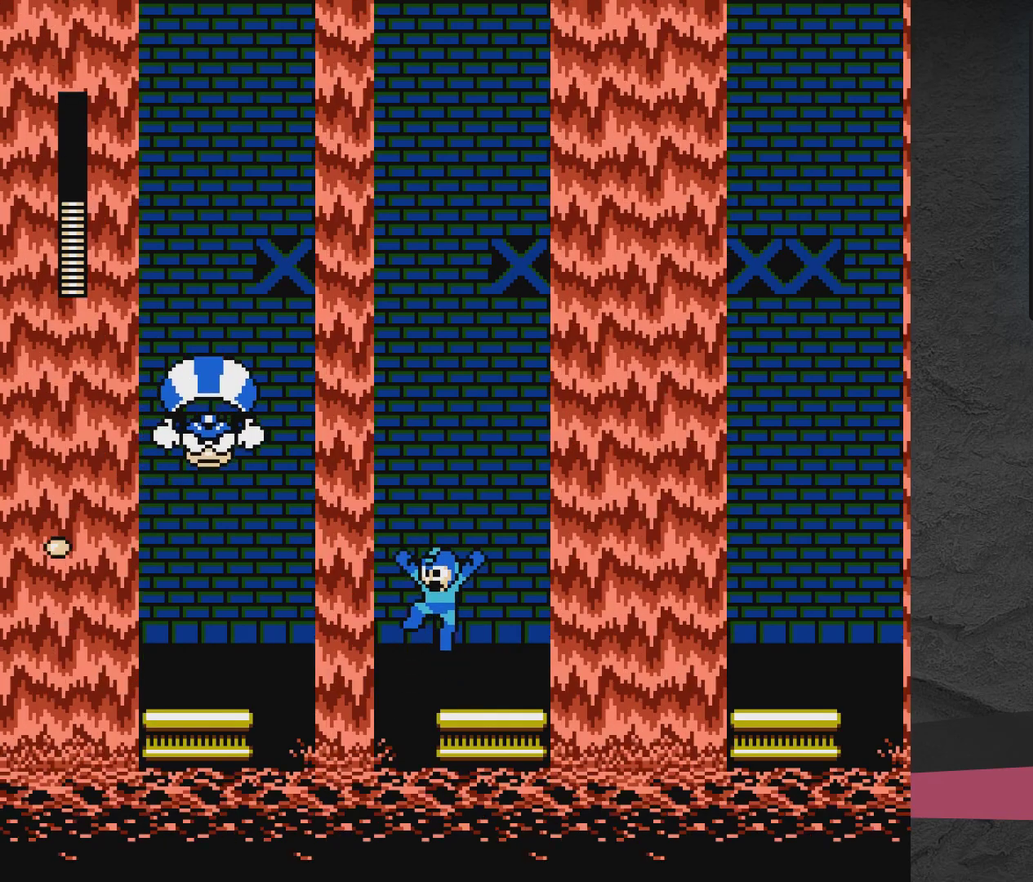
{"dt_ms": 400, "buttons": ["A", "DPAD_LEFT"], "events": [[50, "A", "up"], [283, "A", "down"], [283, "DPAD_LEFT", "down"]]}
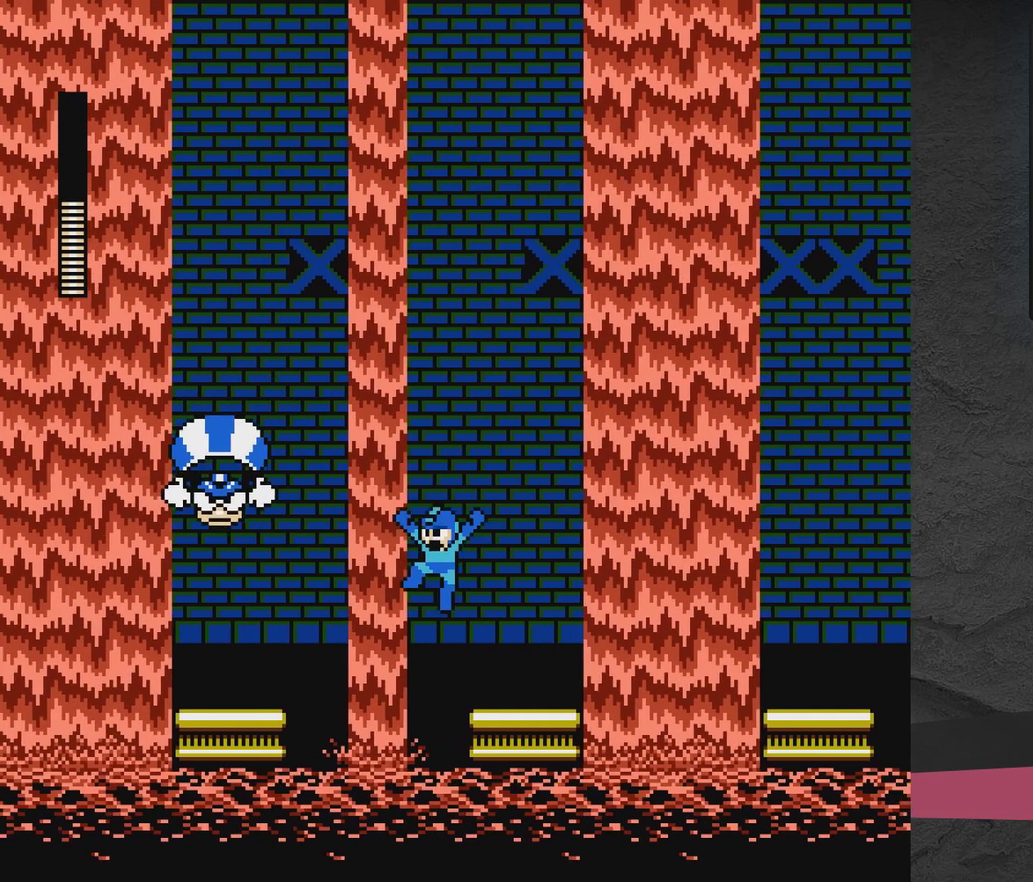
{"dt_ms": 500, "buttons": ["DPAD_LEFT"], "events": [[233, "X", "down"], [500, "A", "up"], [500, "X", "up"]]}
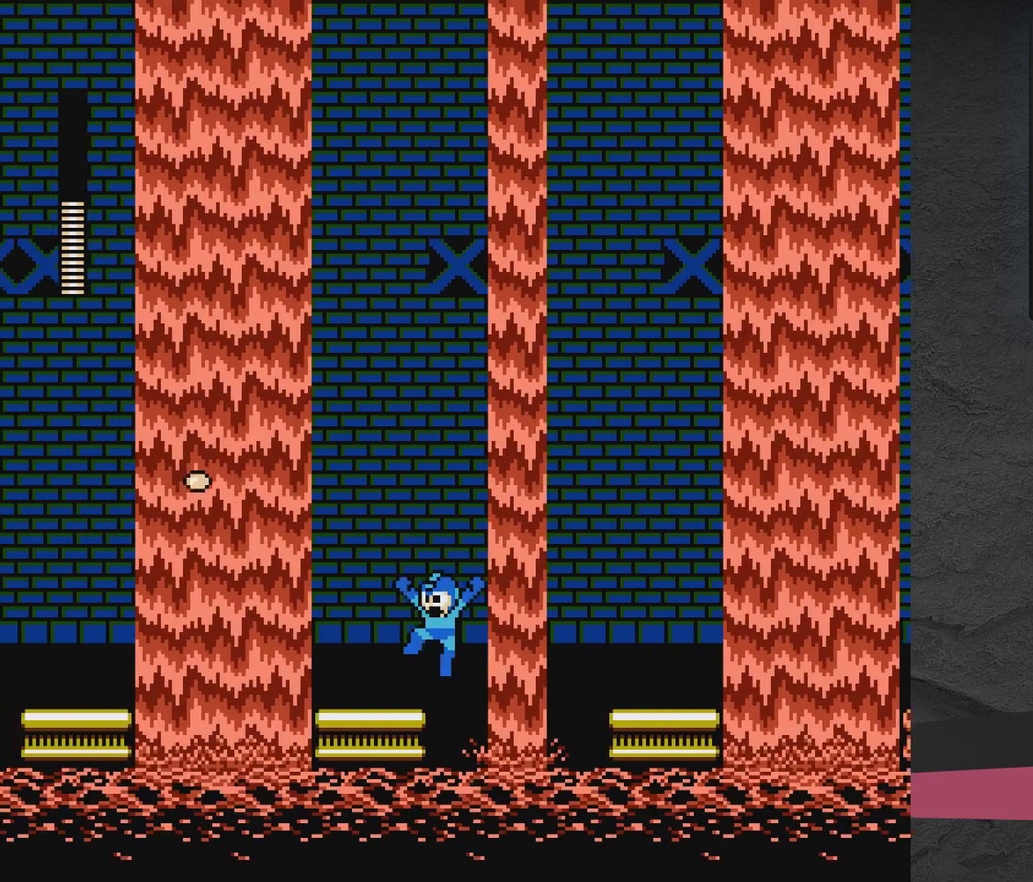
{"dt_ms": 600, "buttons": ["DPAD_LEFT"], "events": [[167, "A", "down"], [267, "A", "up"], [467, "DPAD_LEFT", "up"], [567, "DPAD_LEFT", "down"]]}
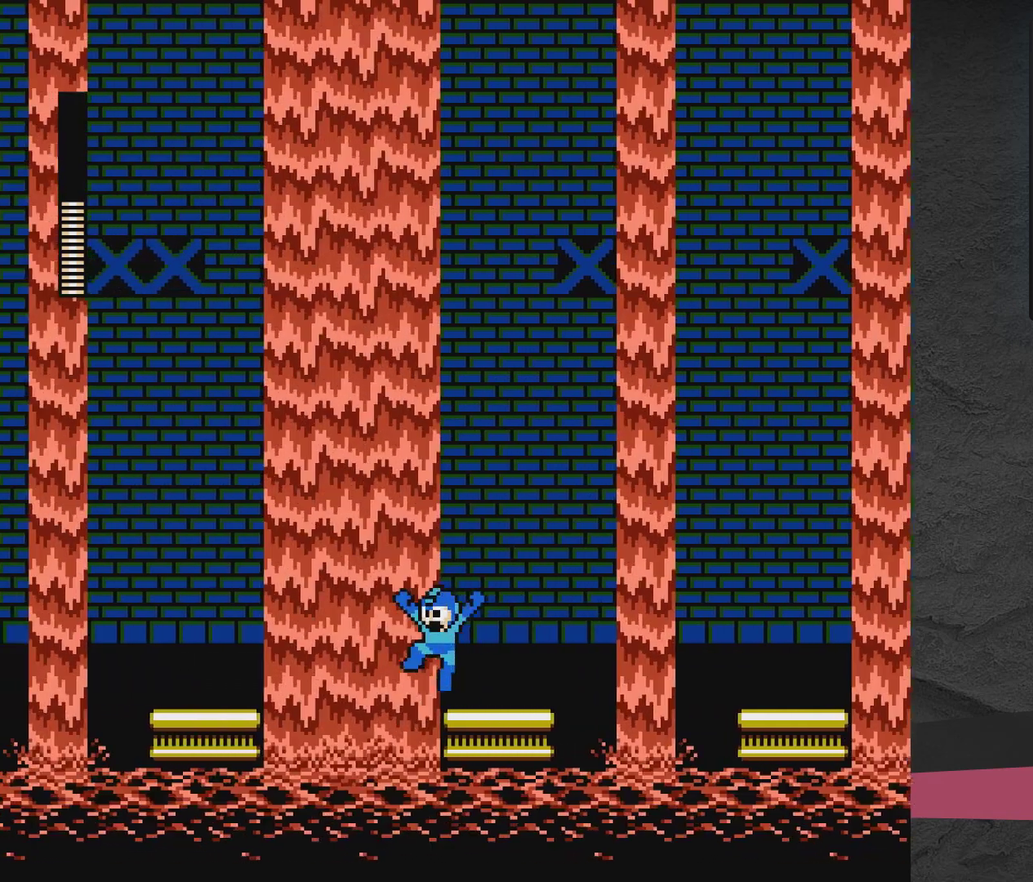
{"dt_ms": 400, "buttons": ["A", "DPAD_LEFT"], "events": [[17, "A", "down"]]}
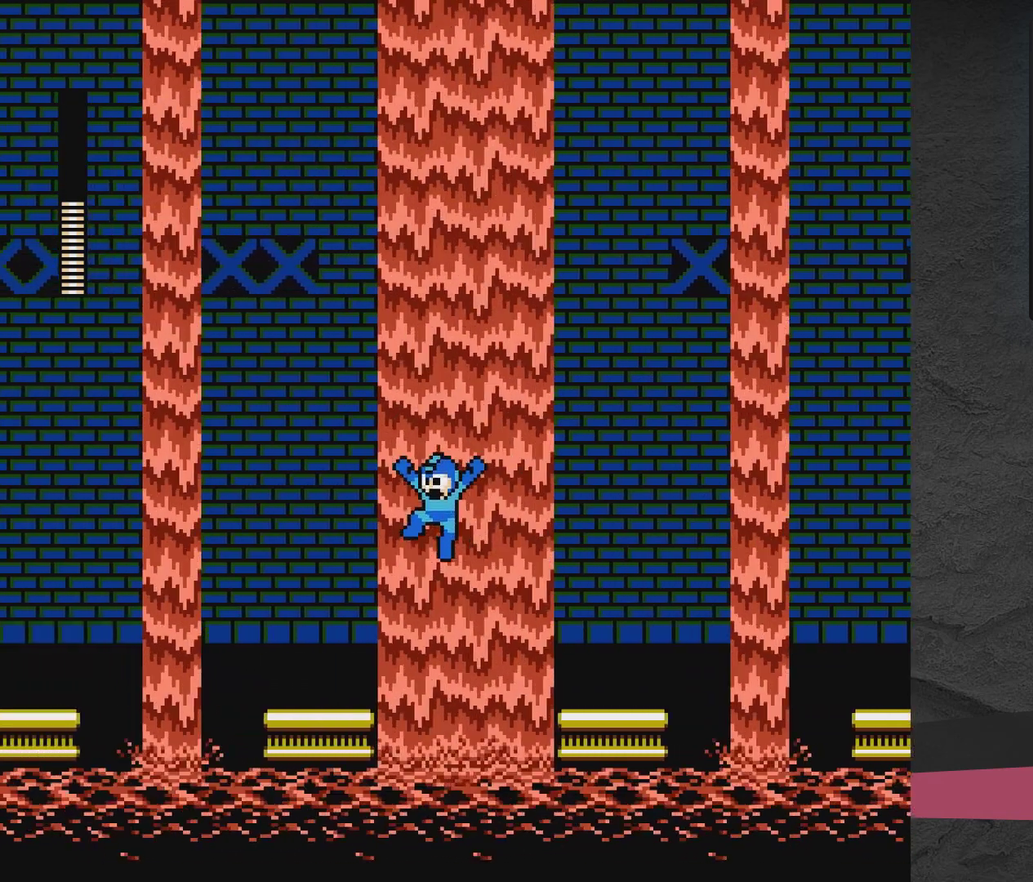
{"dt_ms": 500, "buttons": ["A"], "events": [[250, "A", "up"], [417, "A", "down"], [417, "DPAD_LEFT", "up"]]}
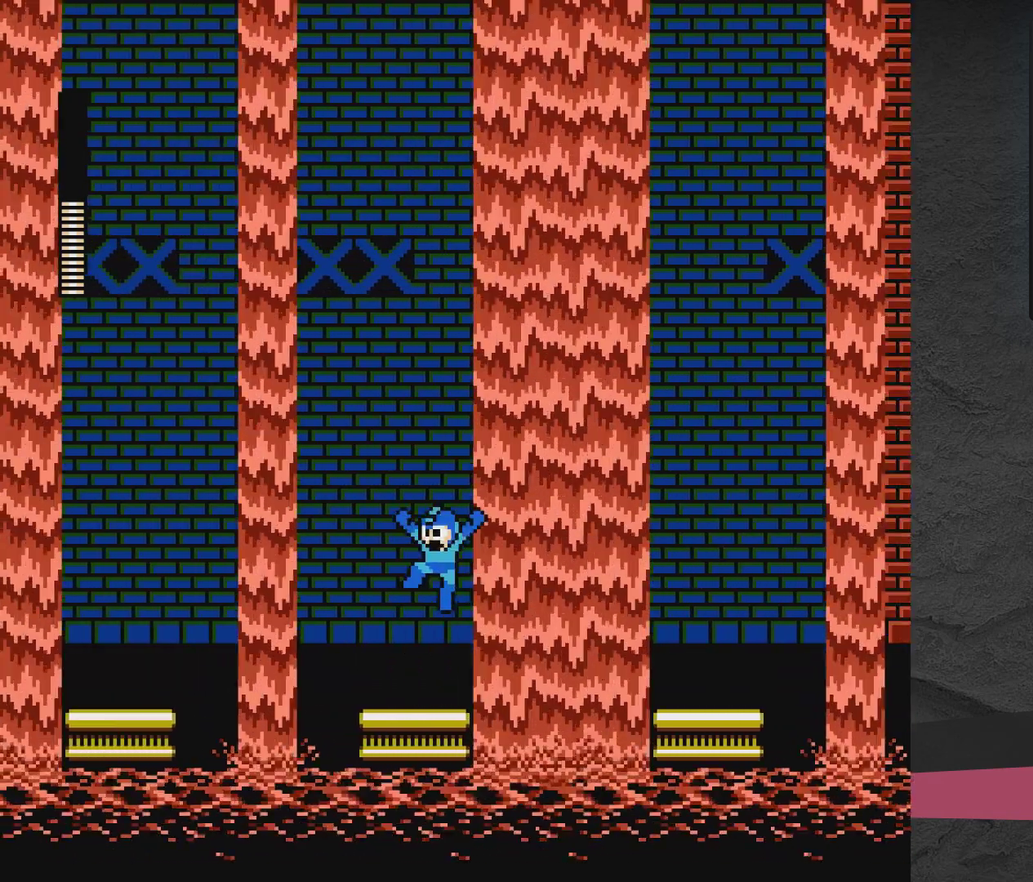
{"dt_ms": 500, "buttons": ["A", "DPAD_LEFT"], "events": [[67, "A", "up"], [67, "DPAD_LEFT", "down"], [317, "DPAD_LEFT", "up"], [483, "A", "down"], [483, "DPAD_LEFT", "down"]]}
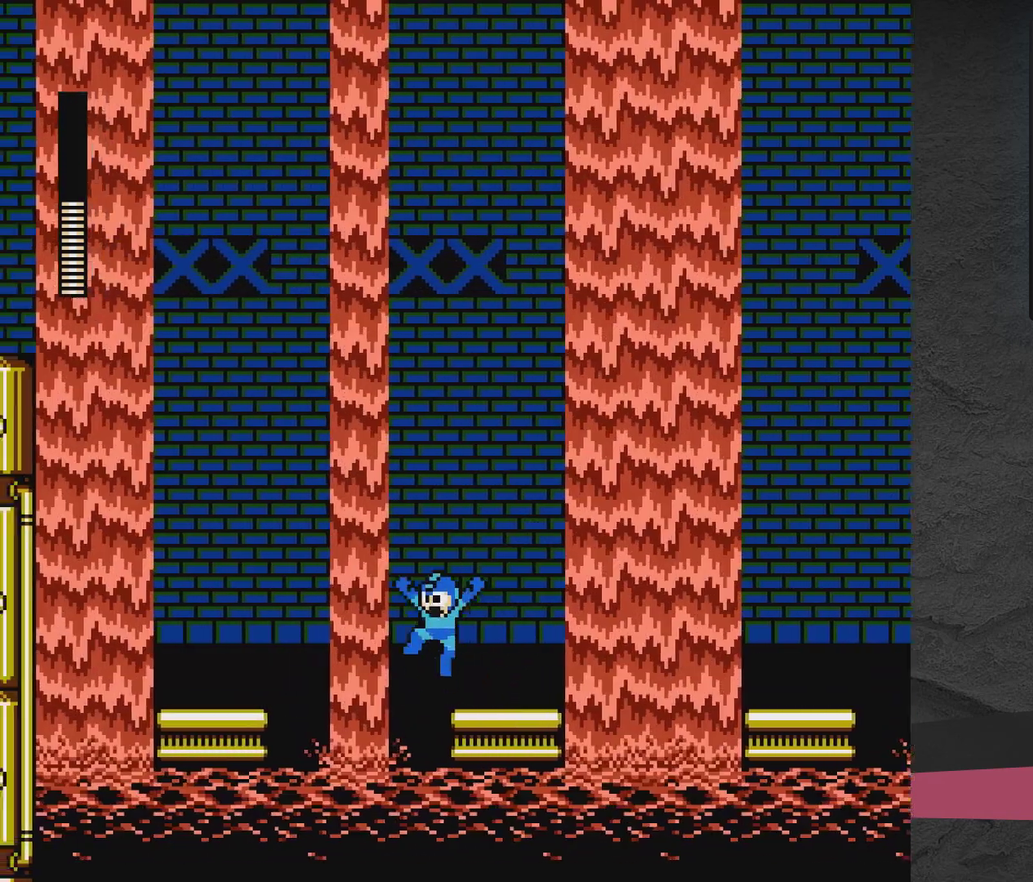
{"dt_ms": 700, "buttons": ["DPAD_LEFT"], "events": [[617, "A", "up"]]}
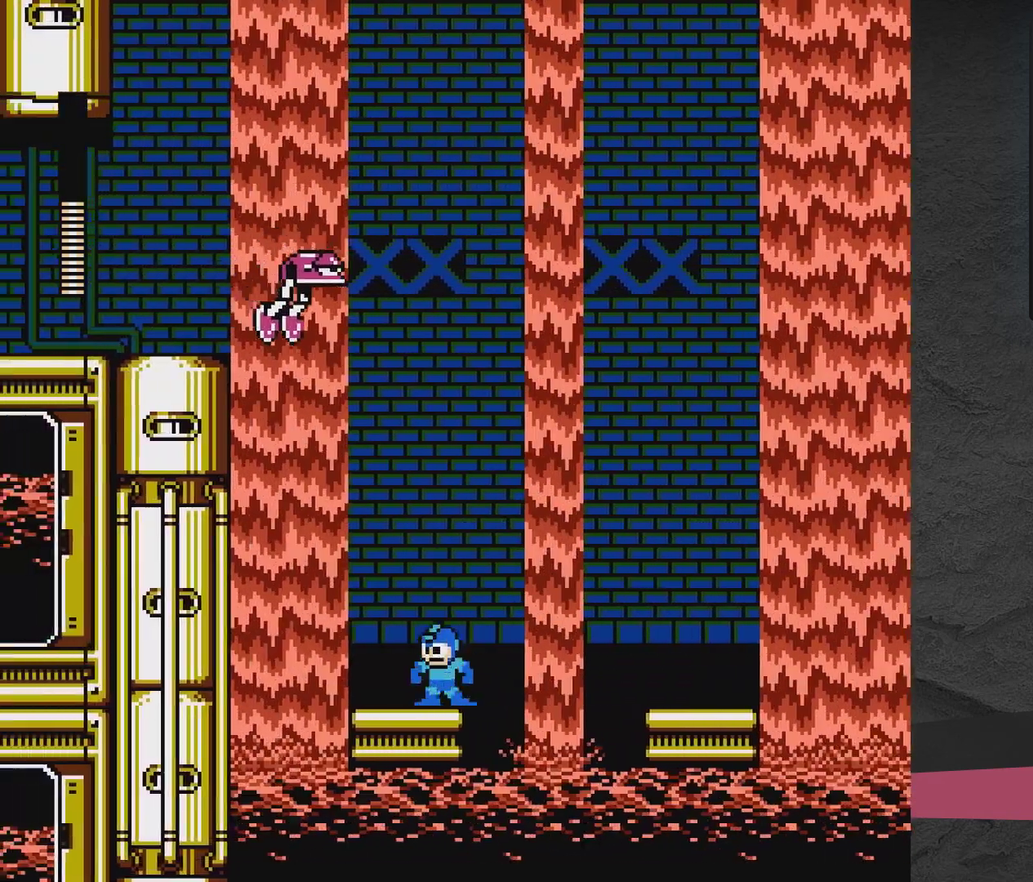
{"dt_ms": 400, "buttons": ["A", "X"], "events": [[33, "A", "down"], [33, "DPAD_LEFT", "up"], [133, "DPAD_RIGHT", "down"], [233, "DPAD_LEFT", "down"], [233, "DPAD_RIGHT", "up"], [233, "X", "down"], [350, "DPAD_LEFT", "up"]]}
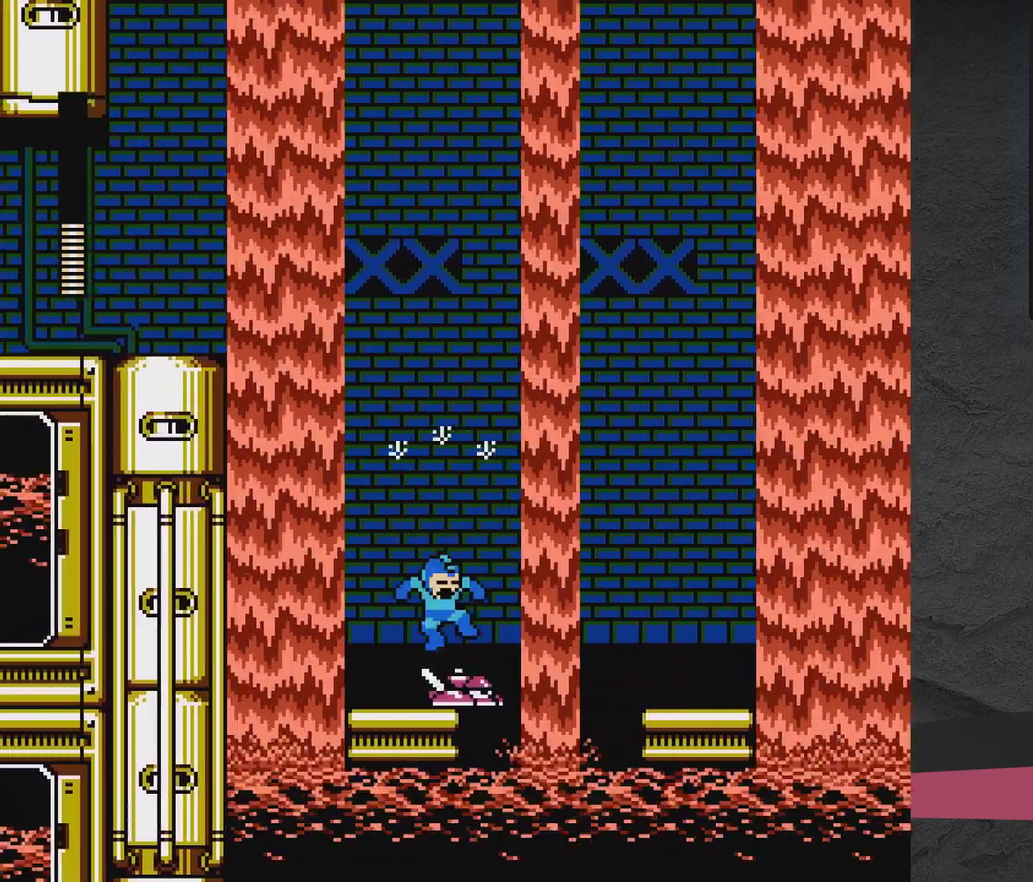
{"dt_ms": 600, "buttons": ["X"], "events": [[83, "DPAD_LEFT", "down"], [183, "A", "up"], [183, "X", "up"], [233, "DPAD_LEFT", "up"], [300, "DPAD_LEFT", "down"], [533, "DPAD_LEFT", "up"], [533, "DPAD_RIGHT", "down"], [600, "DPAD_RIGHT", "up"], [600, "X", "down"]]}
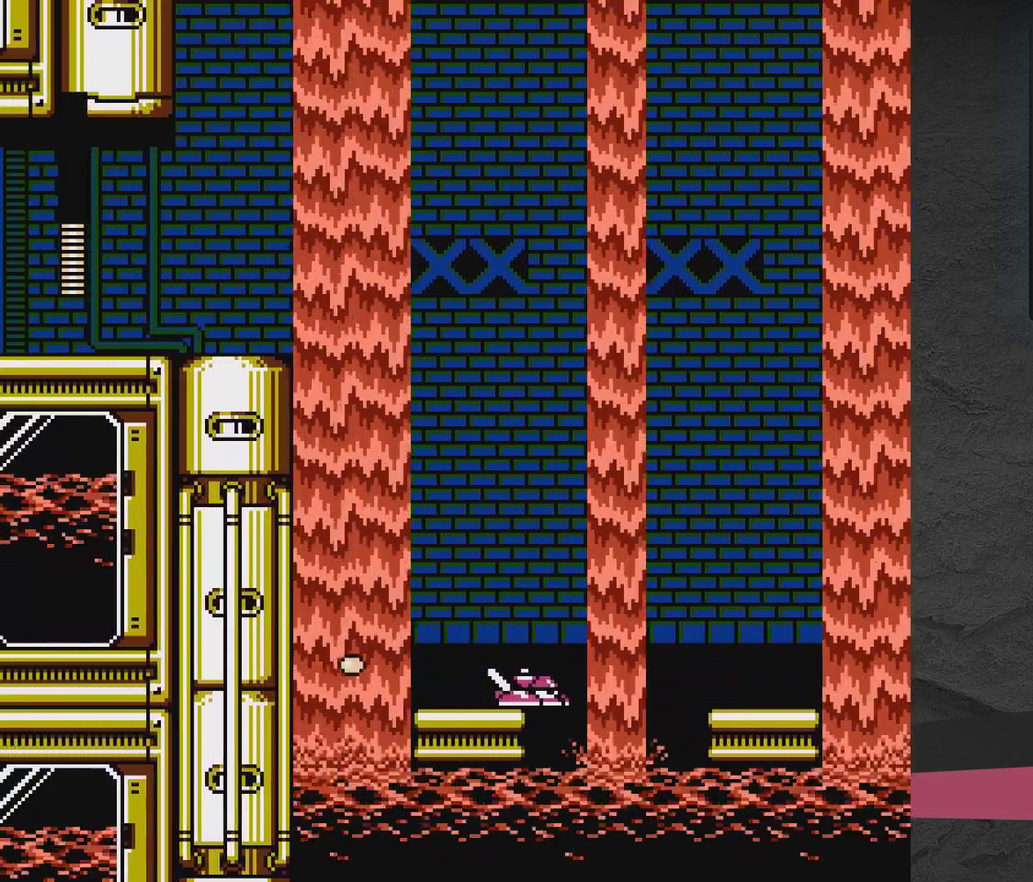
{"dt_ms": 300, "buttons": [], "events": [[50, "X", "up"], [100, "X", "down"], [200, "X", "up"], [250, "X", "down"], [300, "X", "up"]]}
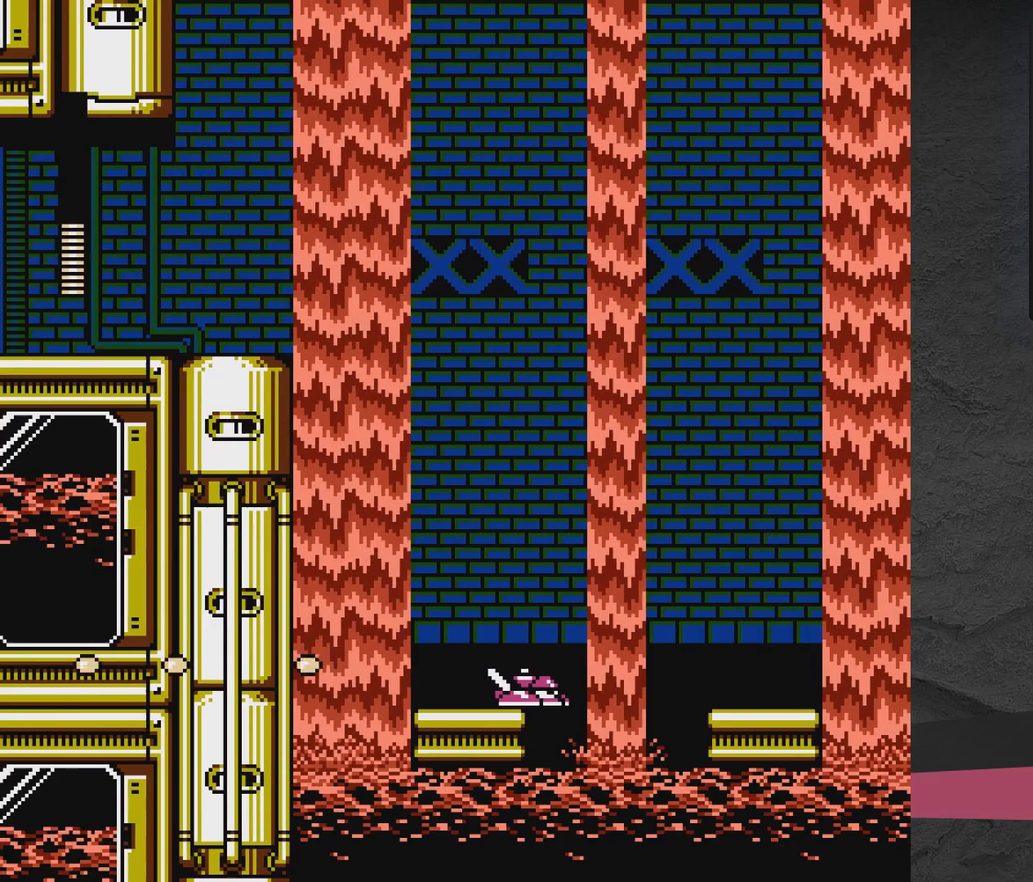
{"dt_ms": 300, "buttons": ["X"], "events": [[33, "DPAD_RIGHT", "down"], [100, "DPAD_RIGHT", "up"], [100, "X", "down"], [200, "X", "up"], [250, "X", "down"]]}
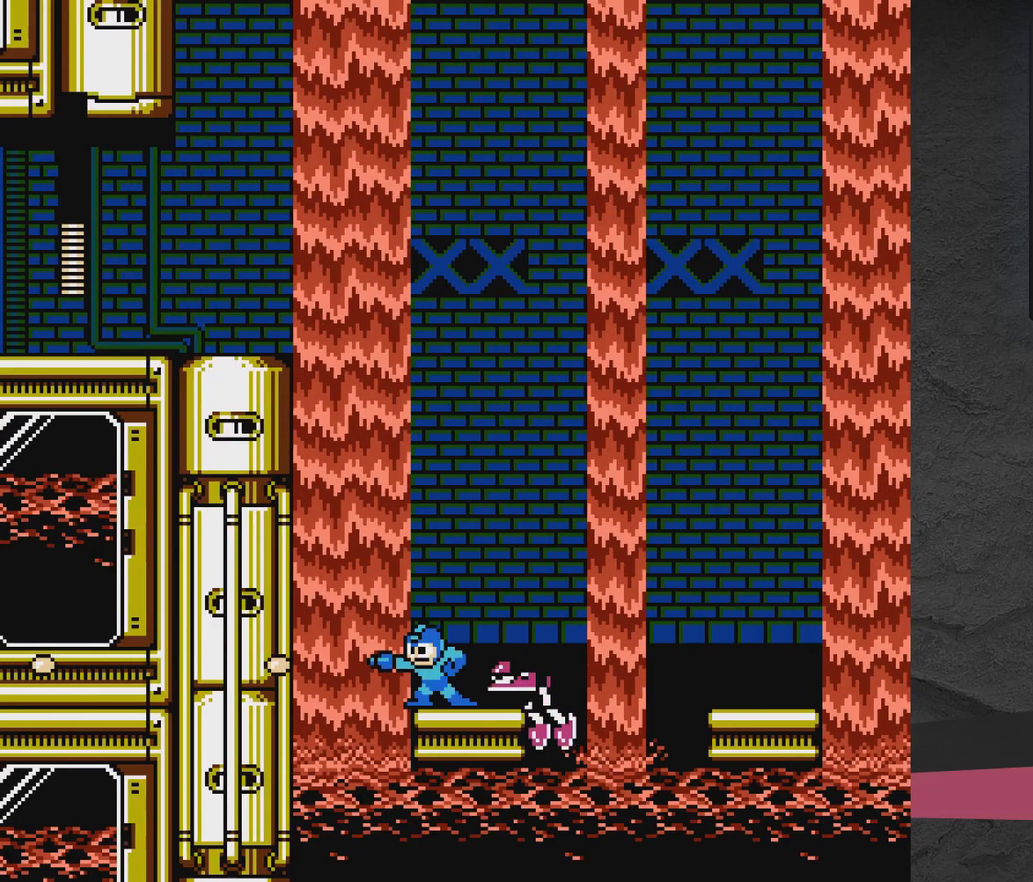
{"dt_ms": 800, "buttons": [], "events": [[50, "X", "up"], [100, "X", "down"], [150, "X", "up"], [433, "DPAD_LEFT", "down"], [433, "X", "down"], [500, "X", "up"], [700, "A", "down"], [700, "DPAD_LEFT", "up"], [800, "A", "up"]]}
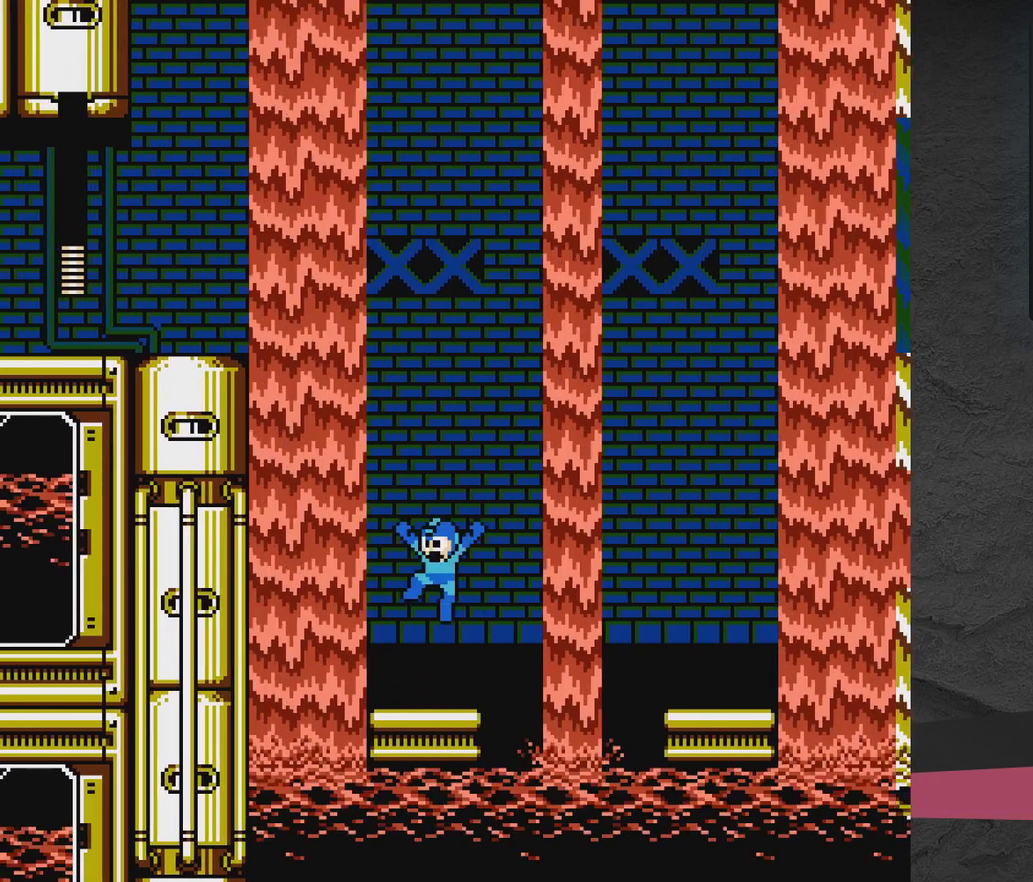
{"dt_ms": 400, "buttons": [], "events": [[200, "START", "down"], [300, "START", "up"]]}
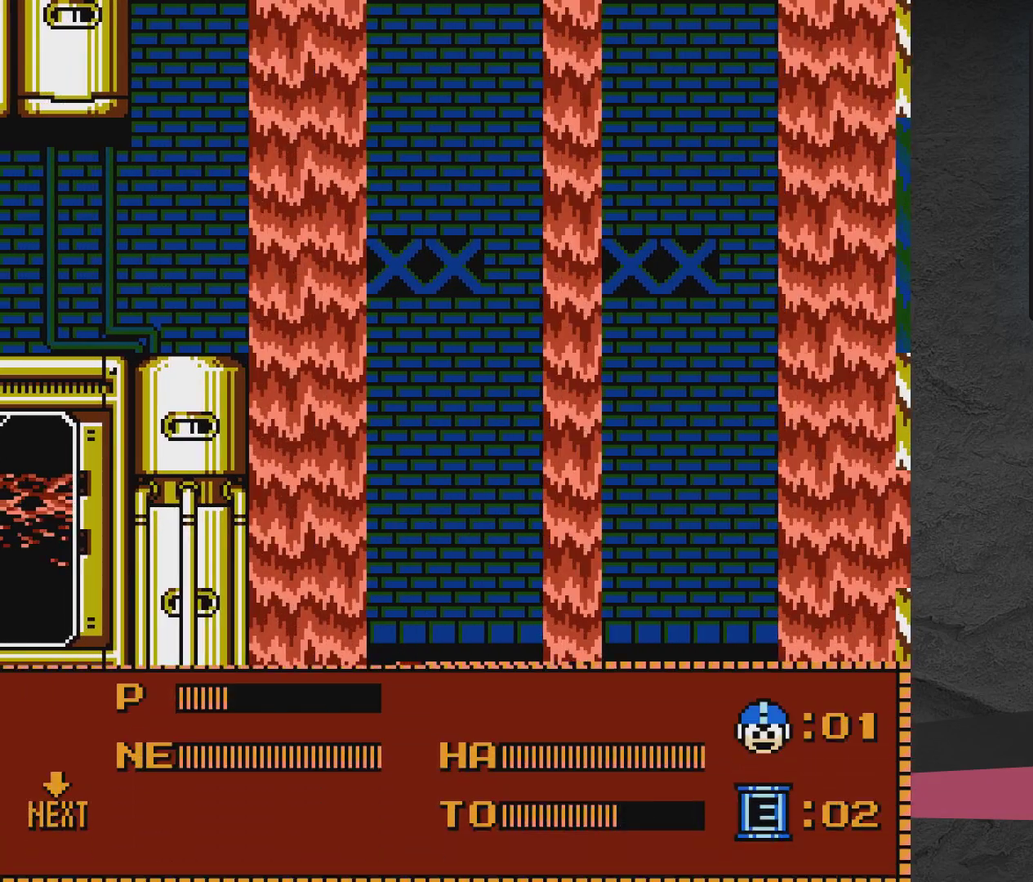
{"dt_ms": 600, "buttons": [], "events": [[500, "DPAD_DOWN", "down"], [550, "DPAD_DOWN", "up"]]}
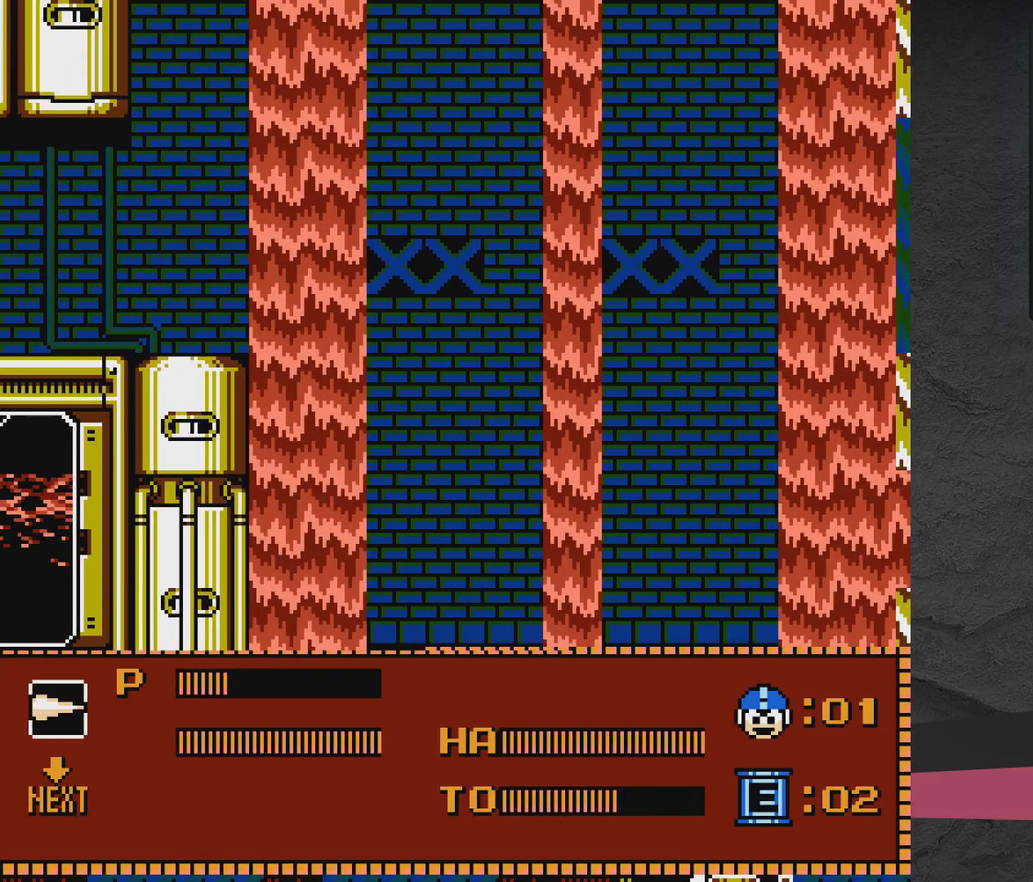
{"dt_ms": 400, "buttons": ["START"], "events": [[50, "DPAD_LEFT", "down"], [167, "DPAD_LEFT", "up"], [317, "START", "down"]]}